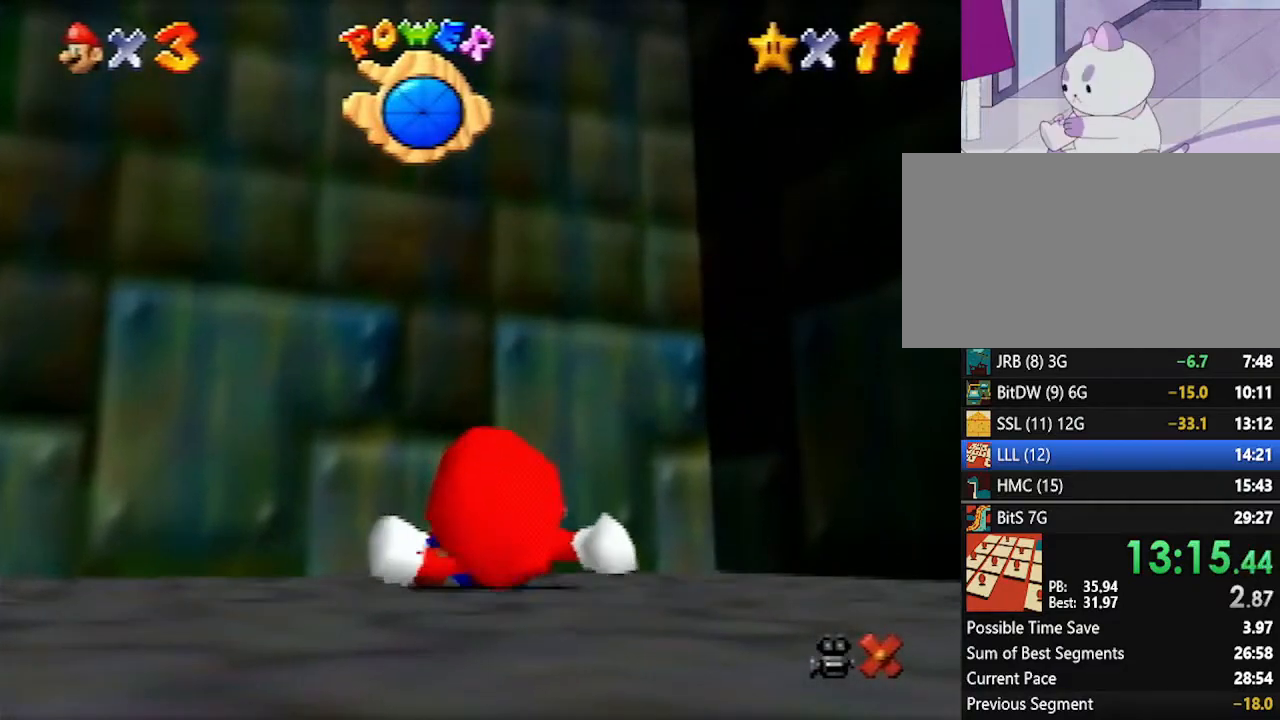
Gameplay with a controller (Nintendo layout); each line is a JSON object with the inputs held at the frame after it. "events" lists button and stick changes between this image and that frame as [ms after this image, input, new state], when the widget could be followed in between. Not read: L1 L3 R3.
{"buttons": [], "left_stick": "down", "events": [[233, "left_stick", "down"]]}
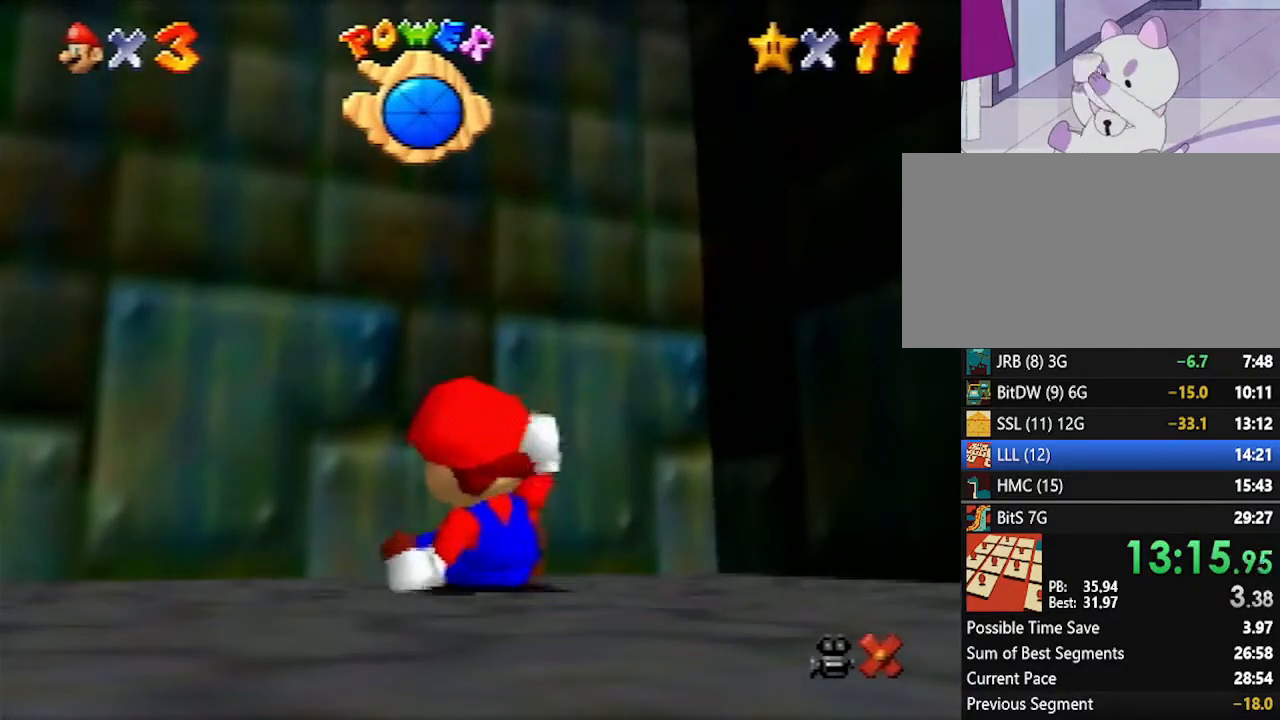
{"buttons": [], "left_stick": "down", "events": []}
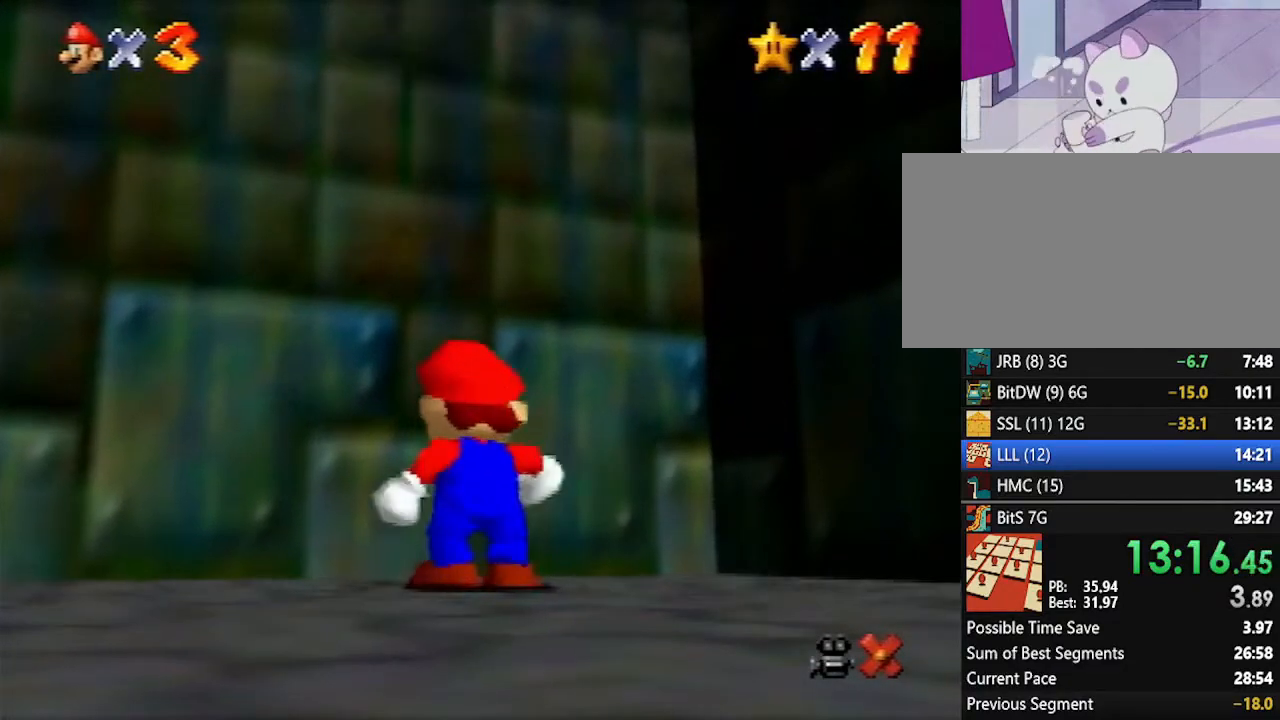
{"buttons": ["Z"], "left_stick": "down", "events": [[333, "Z", "down"], [350, "A", "down"], [417, "A", "up"]]}
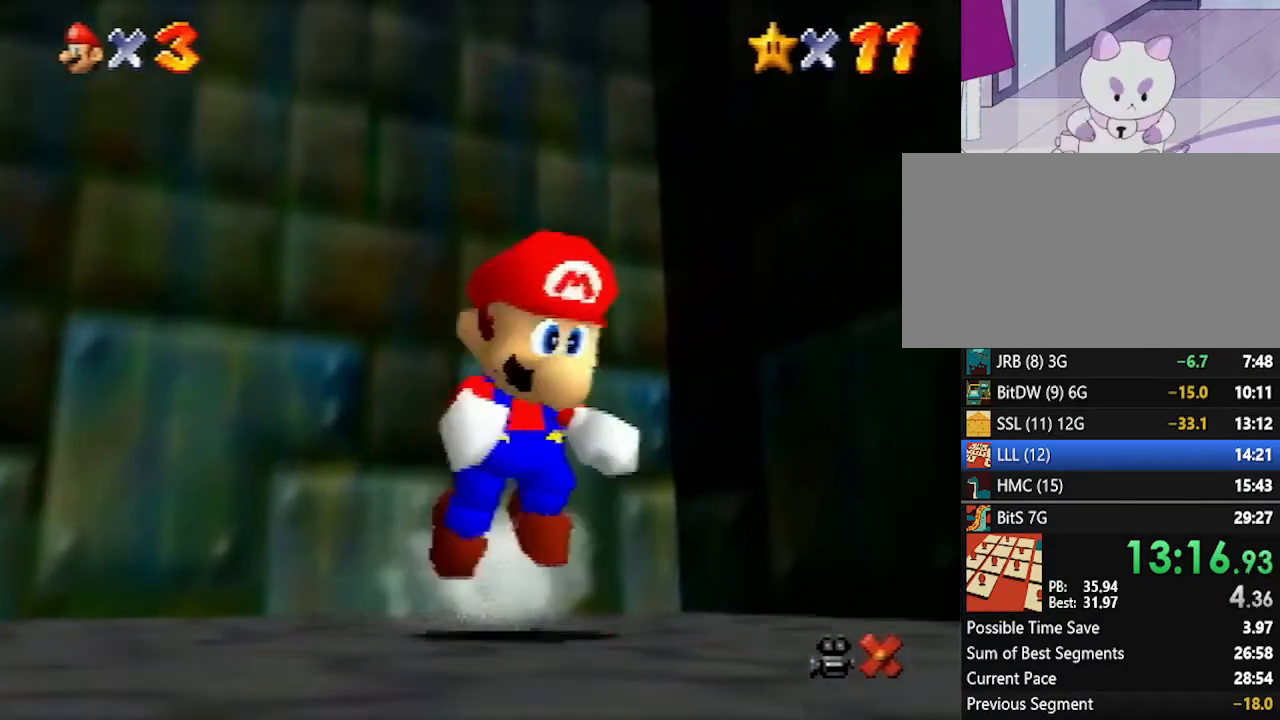
{"buttons": [], "left_stick": "down-right", "events": [[100, "Z", "up"], [167, "left_stick", "down-right"]]}
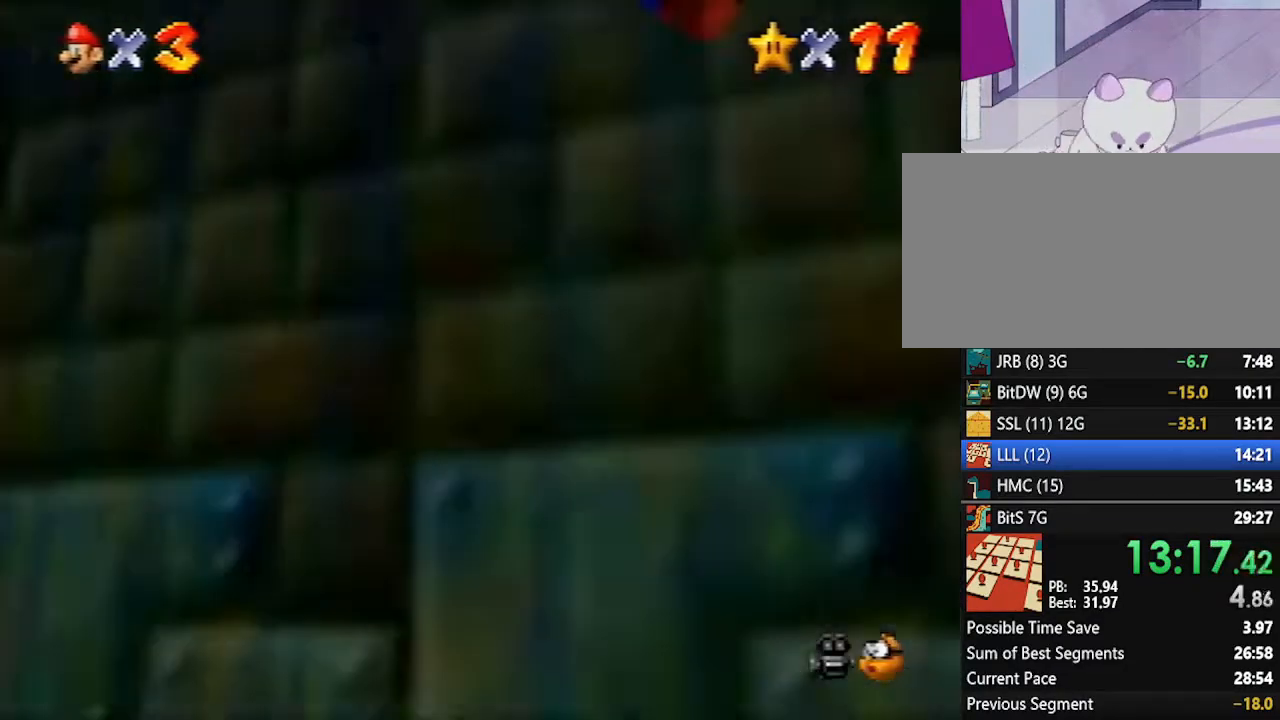
{"buttons": [], "left_stick": "up-right", "events": [[133, "left_stick", "up-right"]]}
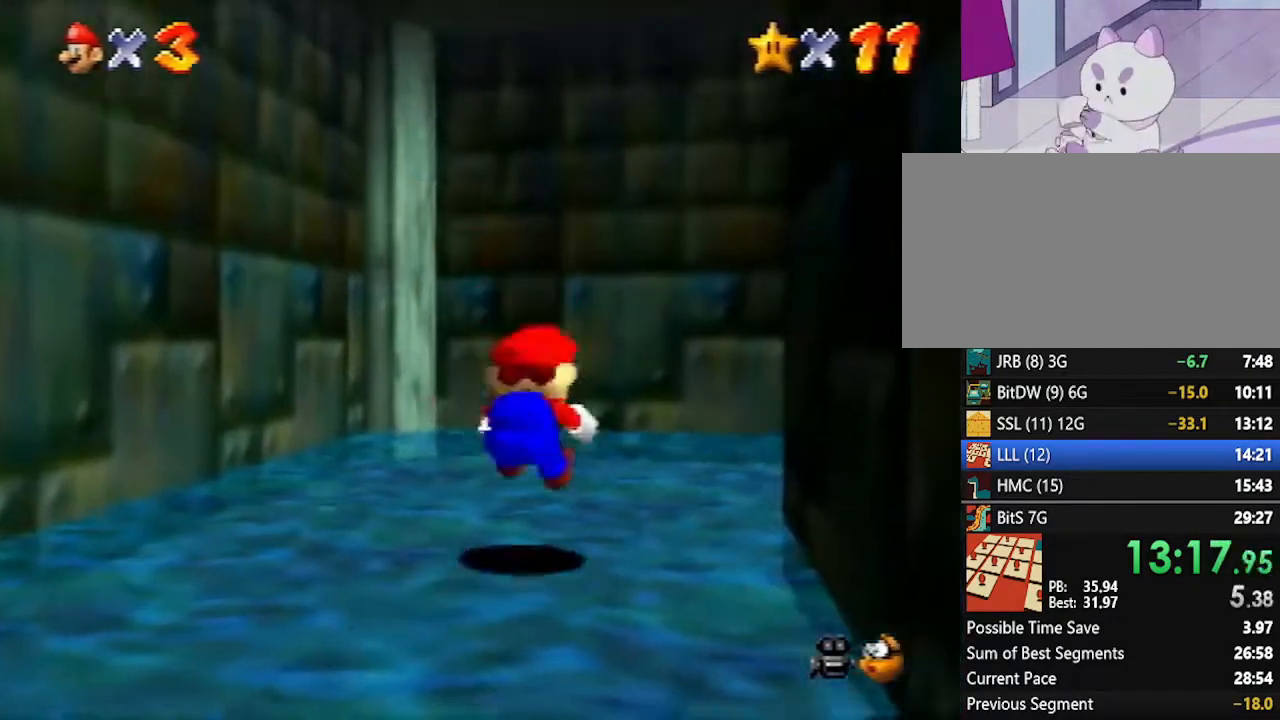
{"buttons": [], "left_stick": "up-right", "events": []}
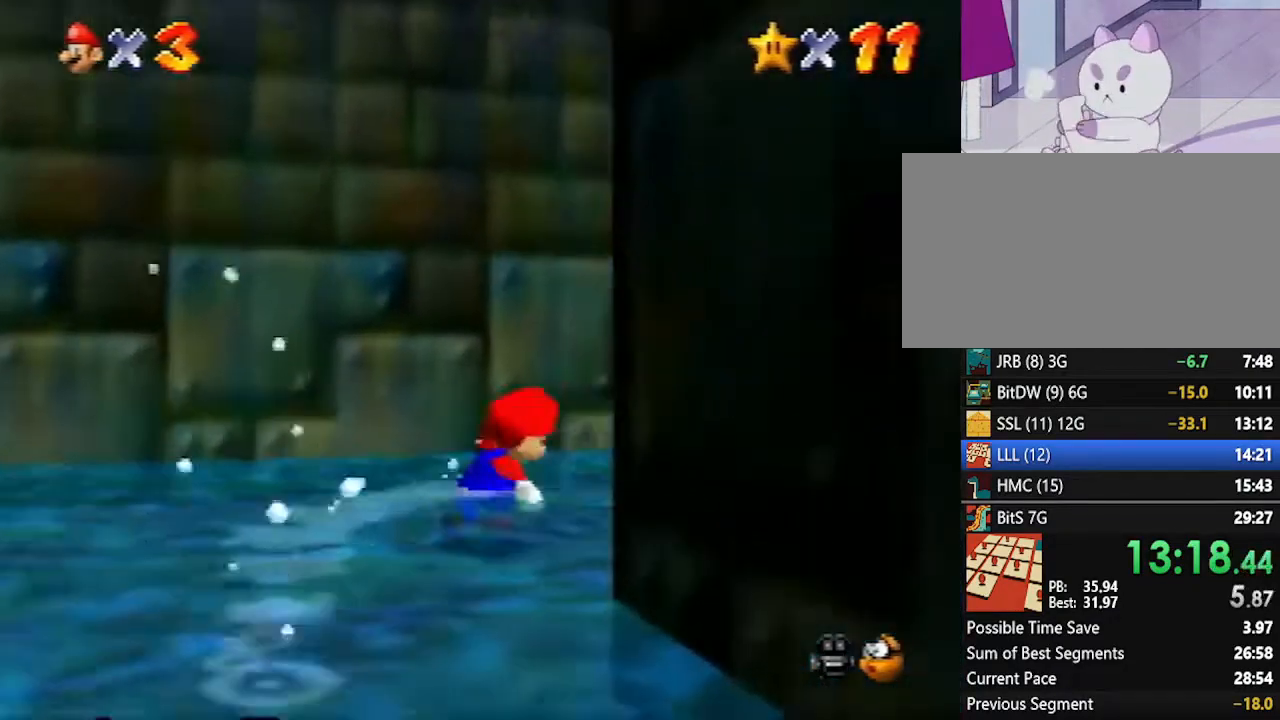
{"buttons": ["A", "Z"], "left_stick": "up-right", "events": [[150, "Z", "down"], [150, "left_stick", "up-left"], [233, "A", "down"], [267, "left_stick", "up"], [367, "left_stick", "up-right"]]}
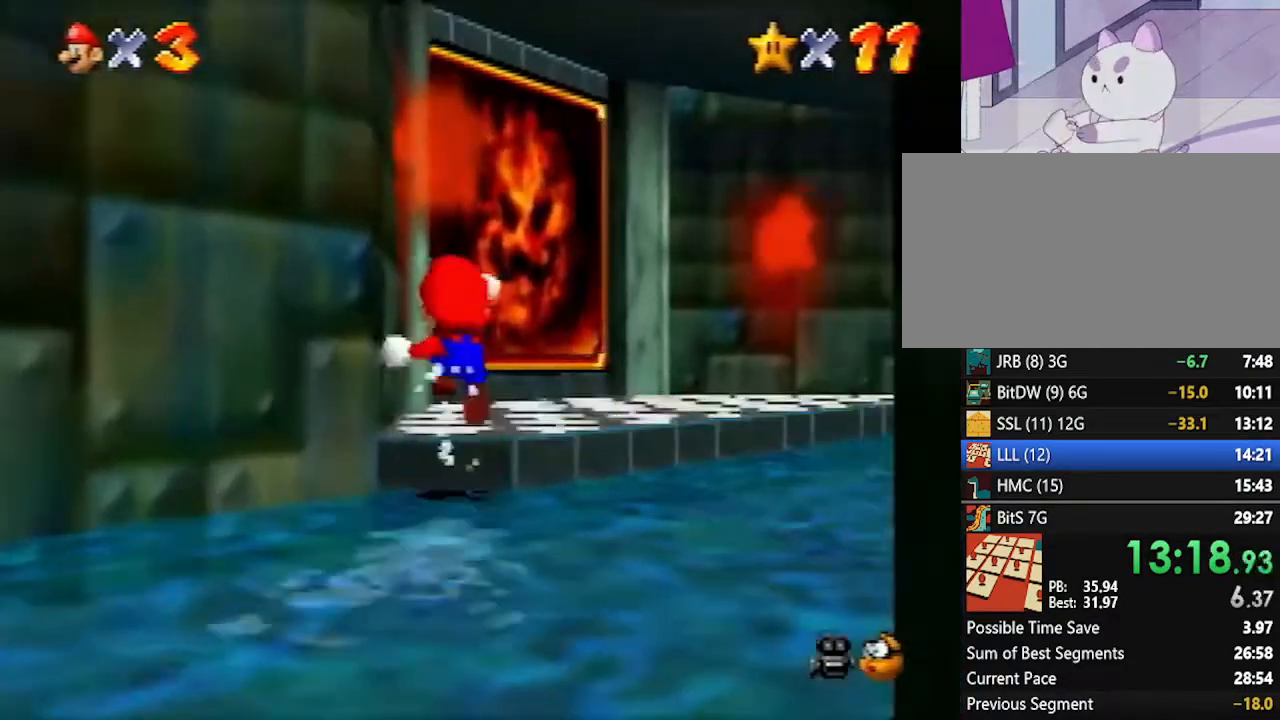
{"buttons": ["A", "Z"], "left_stick": "up-left", "events": [[167, "left_stick", "up"], [300, "left_stick", "up-left"]]}
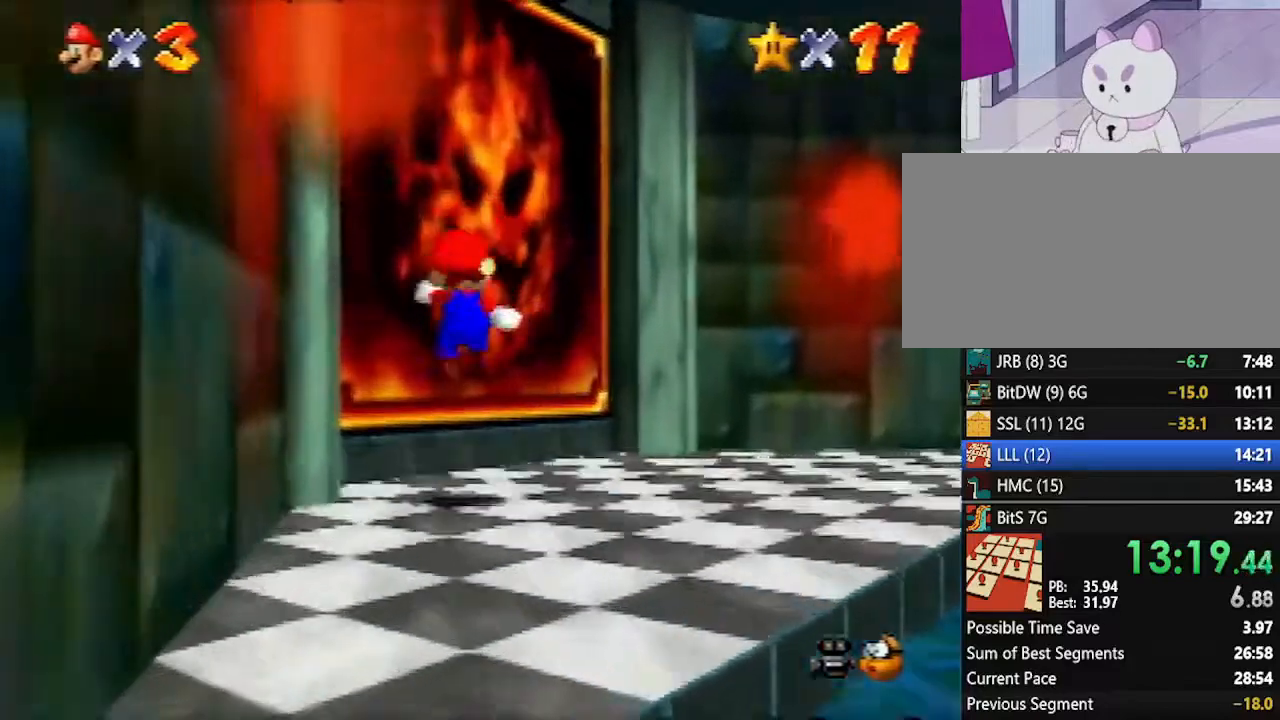
{"buttons": [], "left_stick": "center", "events": [[200, "A", "up"], [200, "Z", "up"], [483, "left_stick", "center"]]}
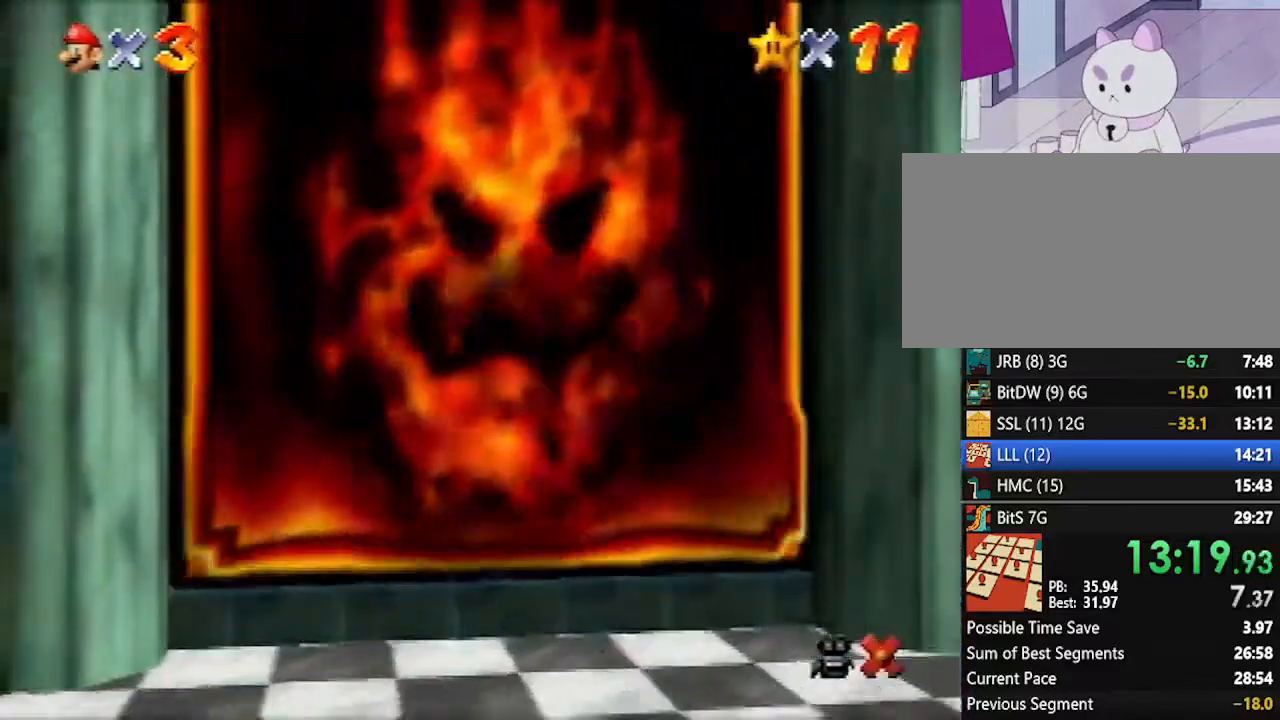
{"buttons": [], "left_stick": "center", "events": []}
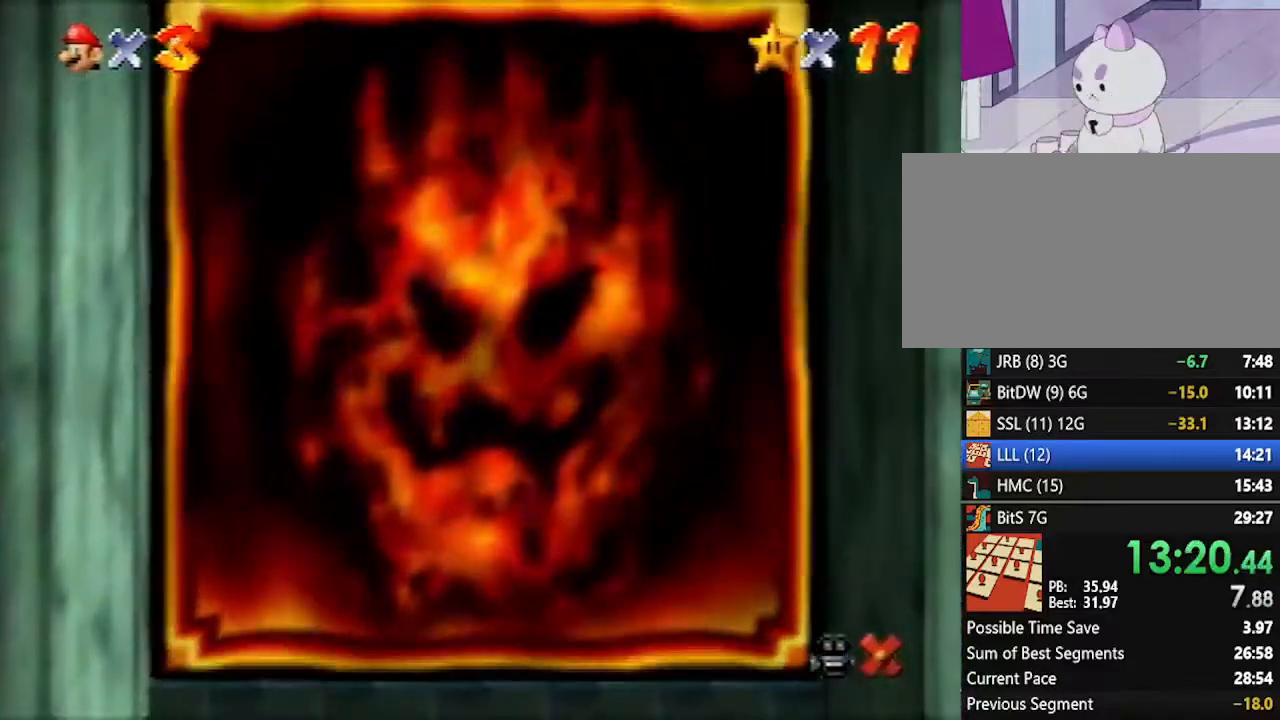
{"buttons": [], "left_stick": "center", "events": []}
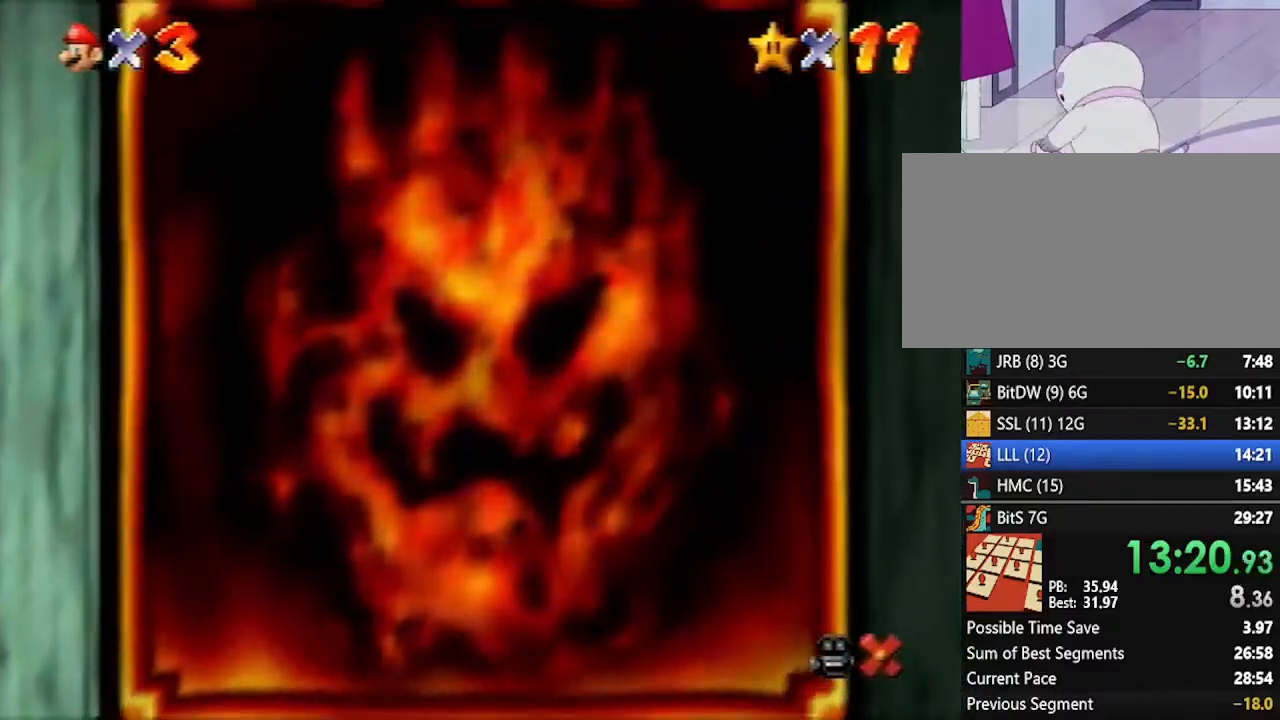
{"buttons": [], "left_stick": "center", "events": []}
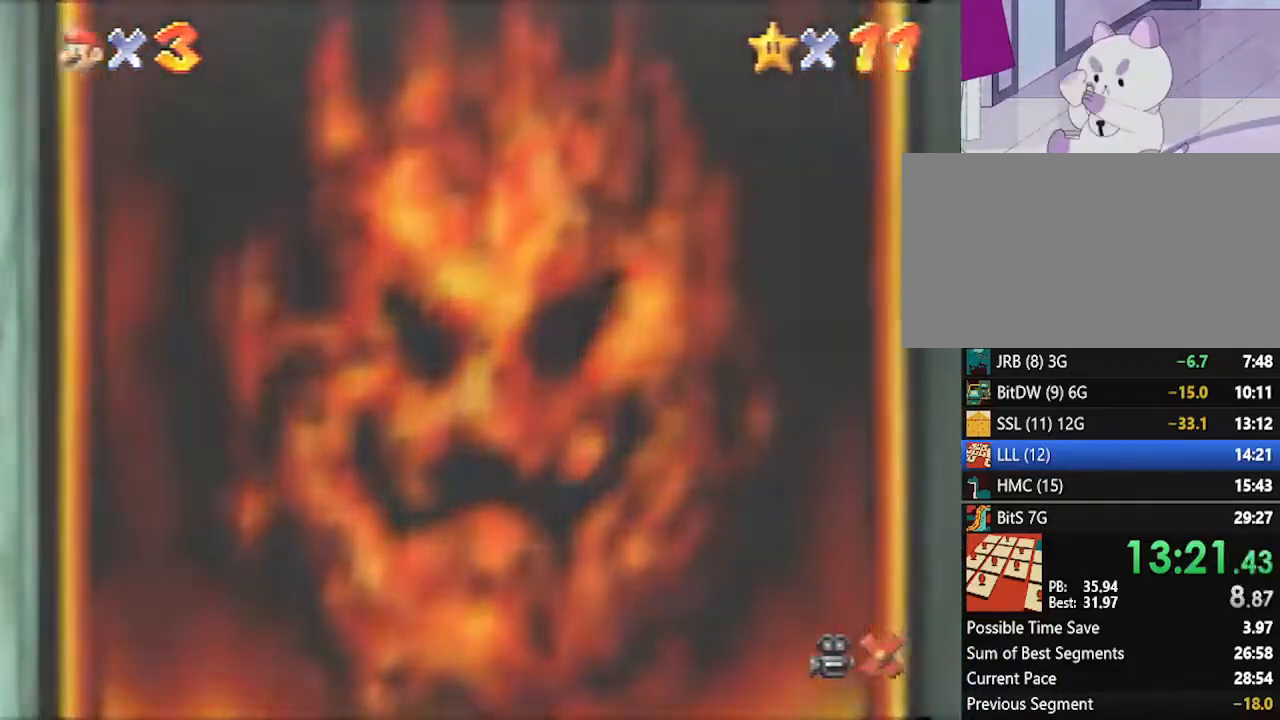
{"buttons": ["START"], "left_stick": "center", "events": [[83, "A", "down"], [83, "B", "down"], [133, "START", "down"], [167, "A", "up"], [167, "B", "up"], [233, "A", "down"], [233, "START", "up"], [300, "B", "down"], [333, "B", "up"], [333, "START", "down"], [367, "A", "up"], [417, "A", "down"], [417, "B", "down"], [417, "START", "up"], [450, "B", "up"], [483, "A", "up"], [483, "START", "down"]]}
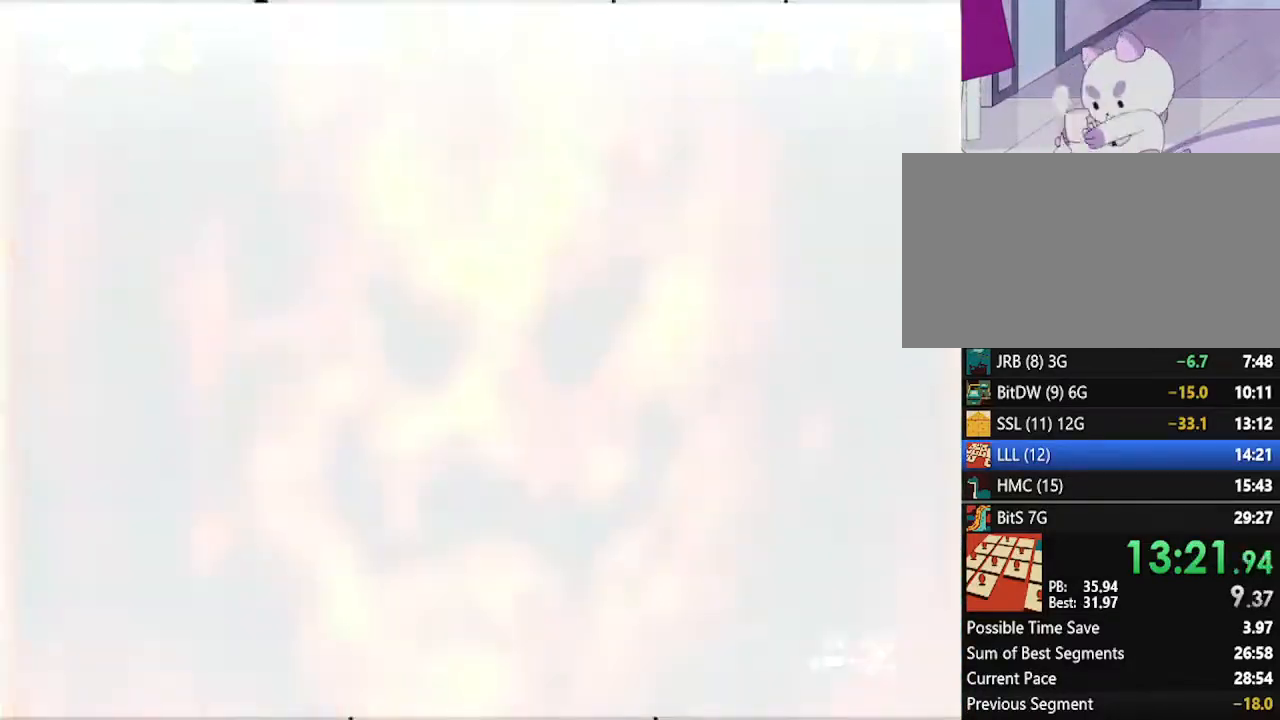
{"buttons": ["A", "B"], "left_stick": "center", "events": [[50, "A", "down"], [50, "B", "down"], [50, "START", "up"], [100, "A", "up"], [100, "B", "up"], [233, "A", "down"], [267, "A", "up"], [300, "START", "down"], [333, "A", "down"], [333, "B", "down"], [333, "START", "up"], [383, "A", "up"], [383, "B", "up"], [450, "A", "down"], [450, "B", "down"]]}
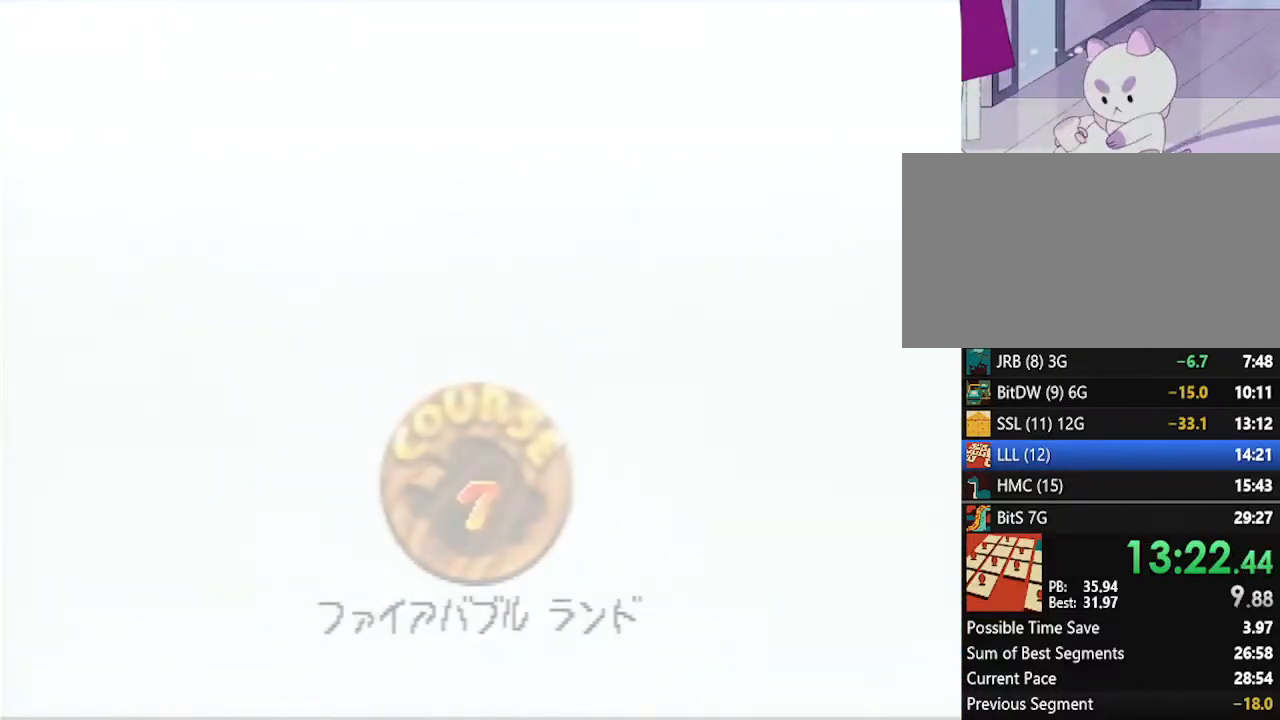
{"buttons": ["A"], "left_stick": "center", "events": [[50, "A", "up"], [50, "B", "up"], [117, "START", "down"], [133, "A", "down"], [133, "B", "down"], [133, "START", "up"], [167, "B", "up"], [200, "A", "up"], [233, "START", "down"], [417, "A", "down"], [417, "B", "down"], [417, "START", "up"], [483, "B", "up"]]}
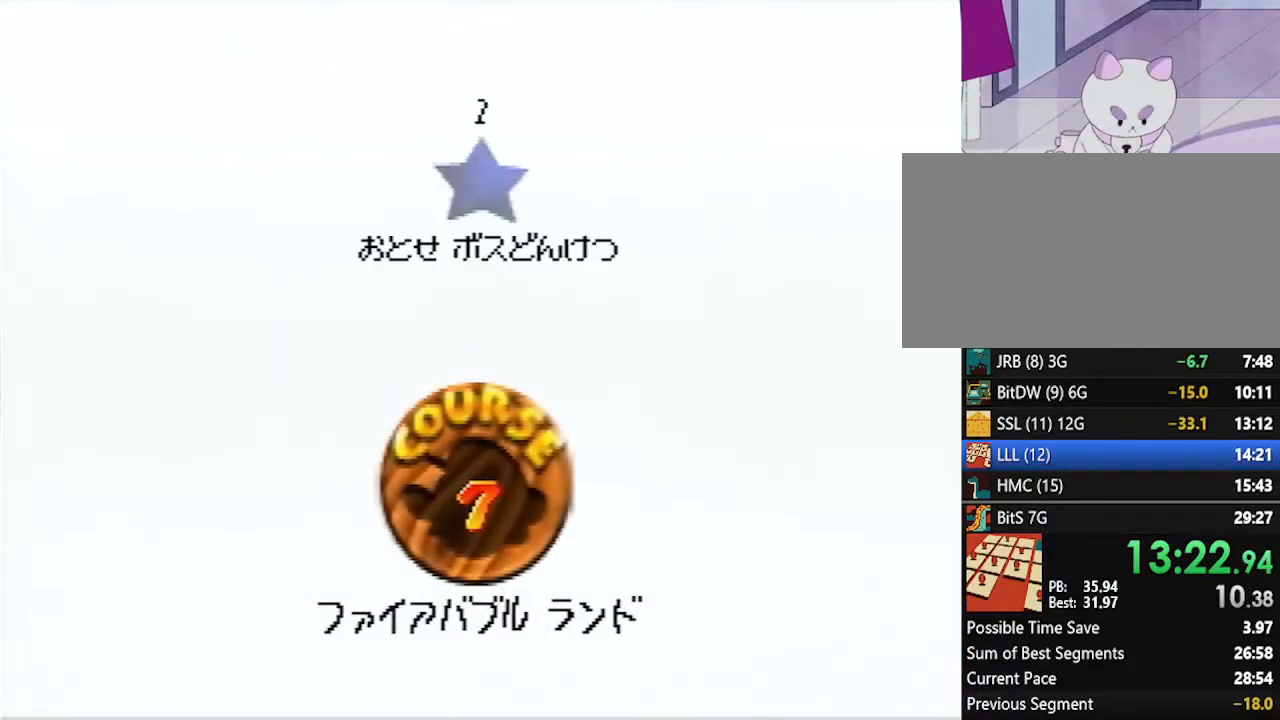
{"buttons": ["START"], "left_stick": "center", "events": [[17, "A", "up"], [17, "START", "down"], [83, "A", "down"], [83, "B", "down"], [83, "START", "up"], [133, "A", "up"], [133, "B", "up"], [133, "START", "down"], [233, "A", "down"], [233, "B", "down"], [233, "START", "up"], [300, "A", "up"], [300, "B", "up"], [333, "START", "down"], [383, "A", "down"], [383, "B", "down"], [383, "START", "up"], [450, "A", "up"], [450, "B", "up"], [483, "START", "down"]]}
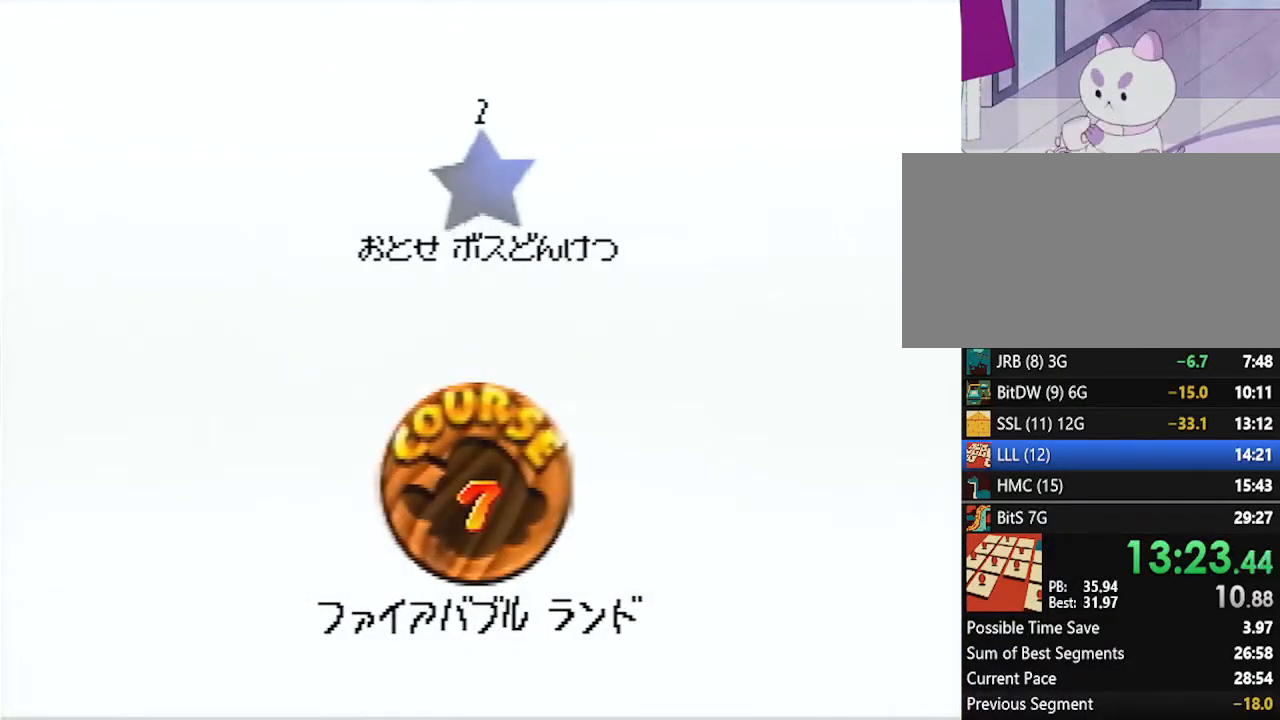
{"buttons": [], "left_stick": "center", "events": [[17, "A", "down"], [17, "B", "down"], [17, "START", "up"], [83, "A", "up"], [83, "B", "up"], [117, "START", "down"], [150, "A", "down"], [150, "B", "down"], [200, "START", "up"], [233, "A", "up"], [233, "B", "up"]]}
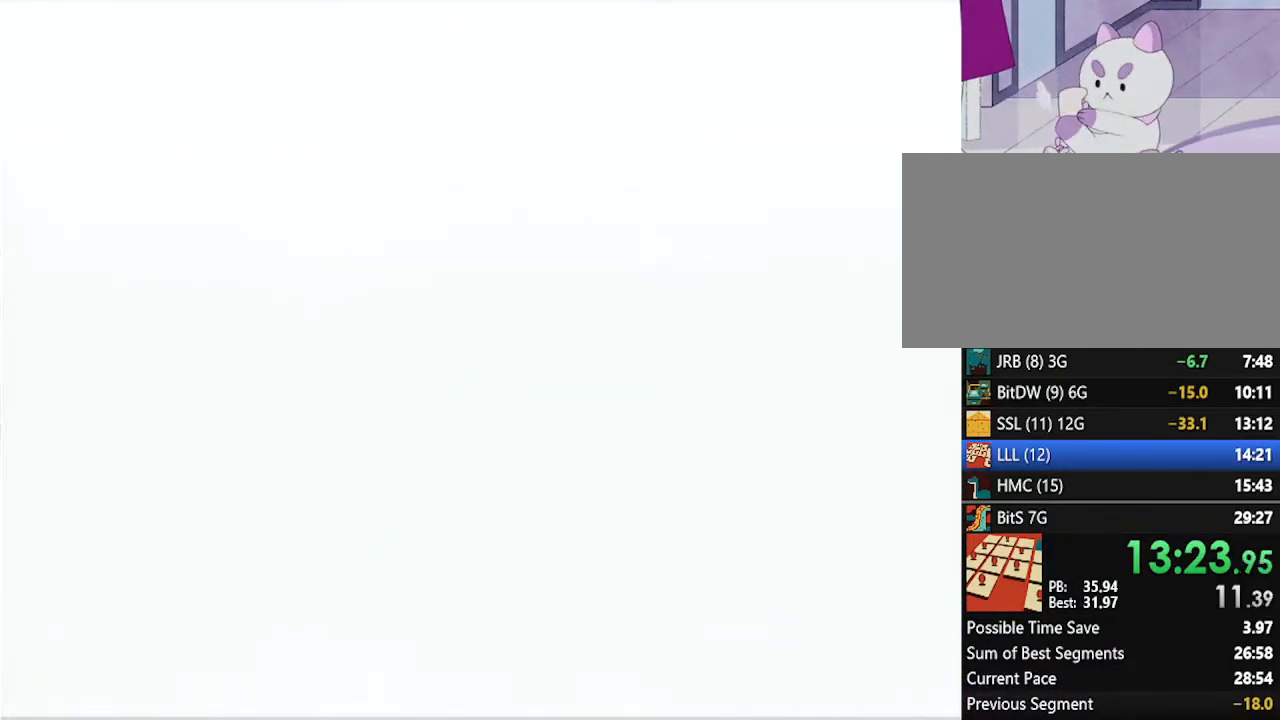
{"buttons": [], "left_stick": "center", "events": []}
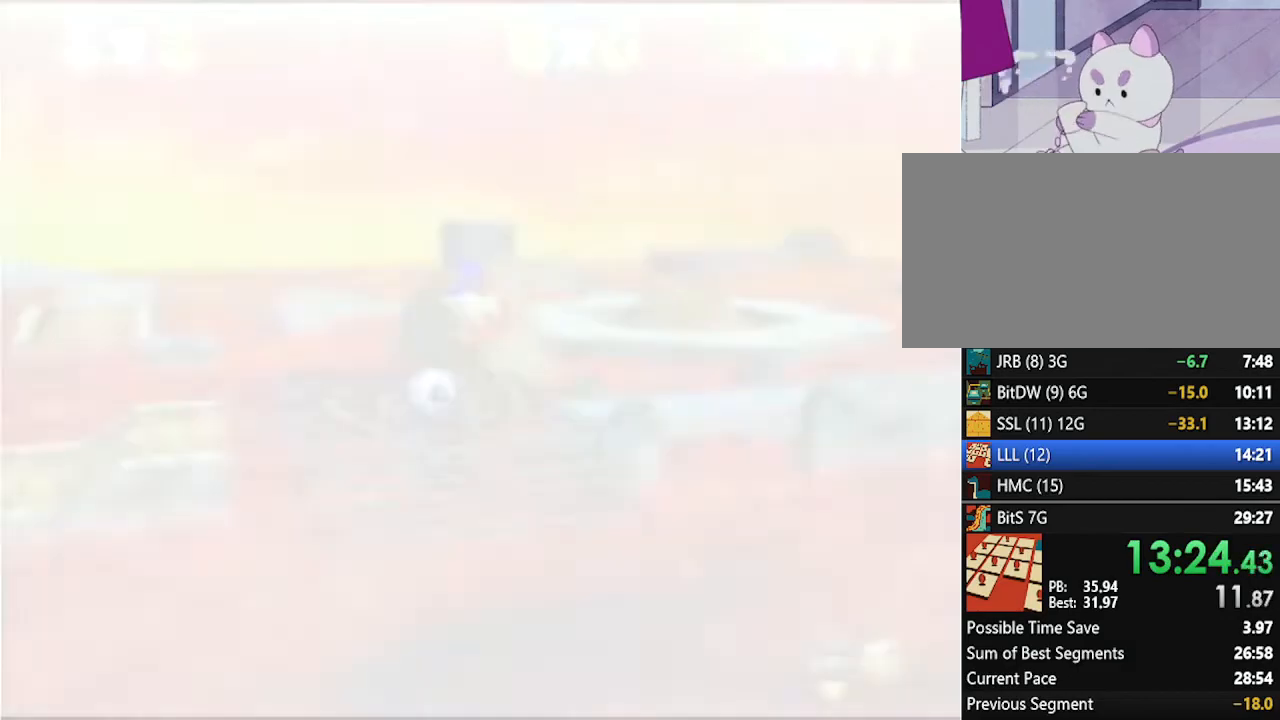
{"buttons": [], "left_stick": "up-left", "events": [[117, "C_DOWN", "down"], [133, "C_RIGHT", "down"], [267, "C_DOWN", "up"], [267, "C_RIGHT", "up"], [267, "left_stick", "up-left"]]}
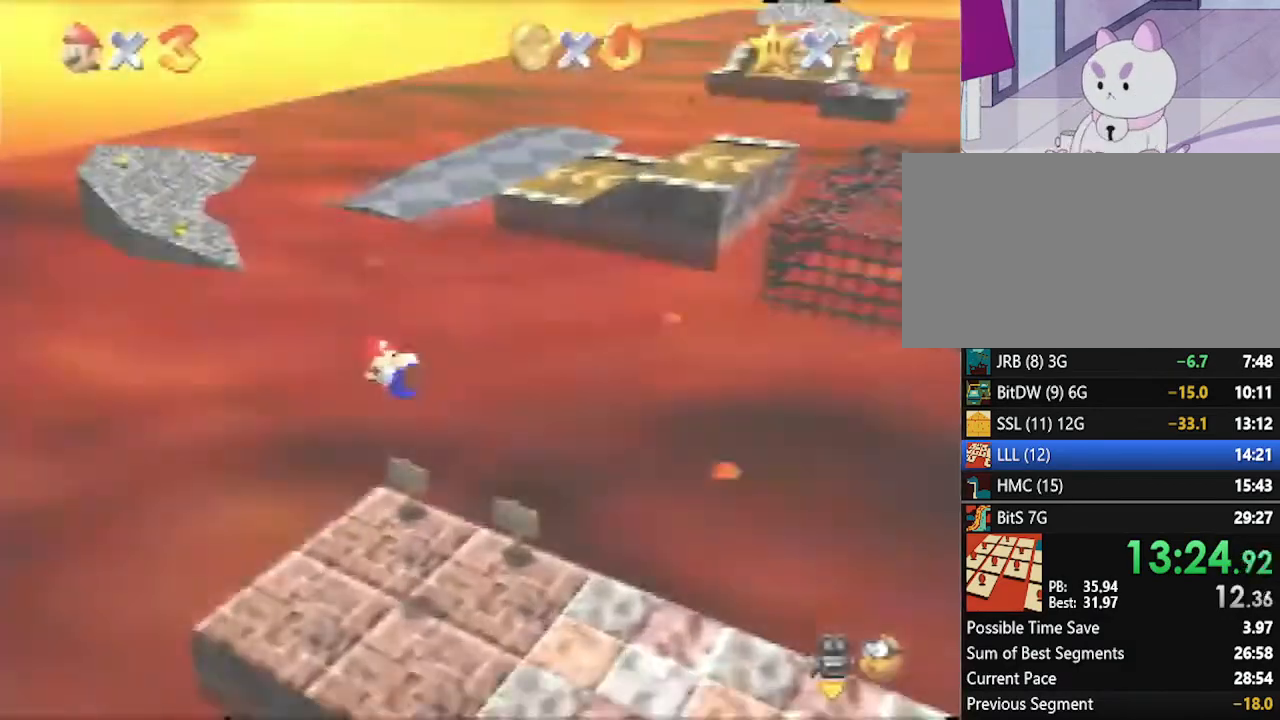
{"buttons": [], "left_stick": "up-left", "events": []}
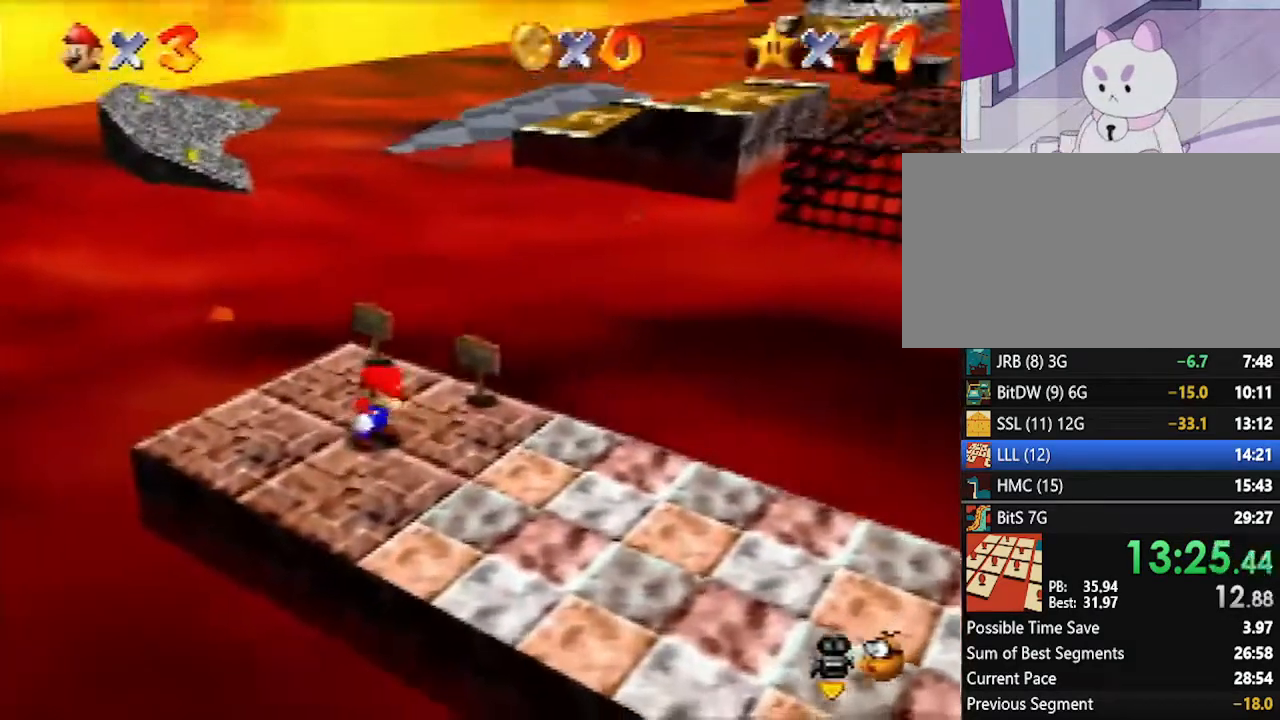
{"buttons": [], "left_stick": "up-left", "events": []}
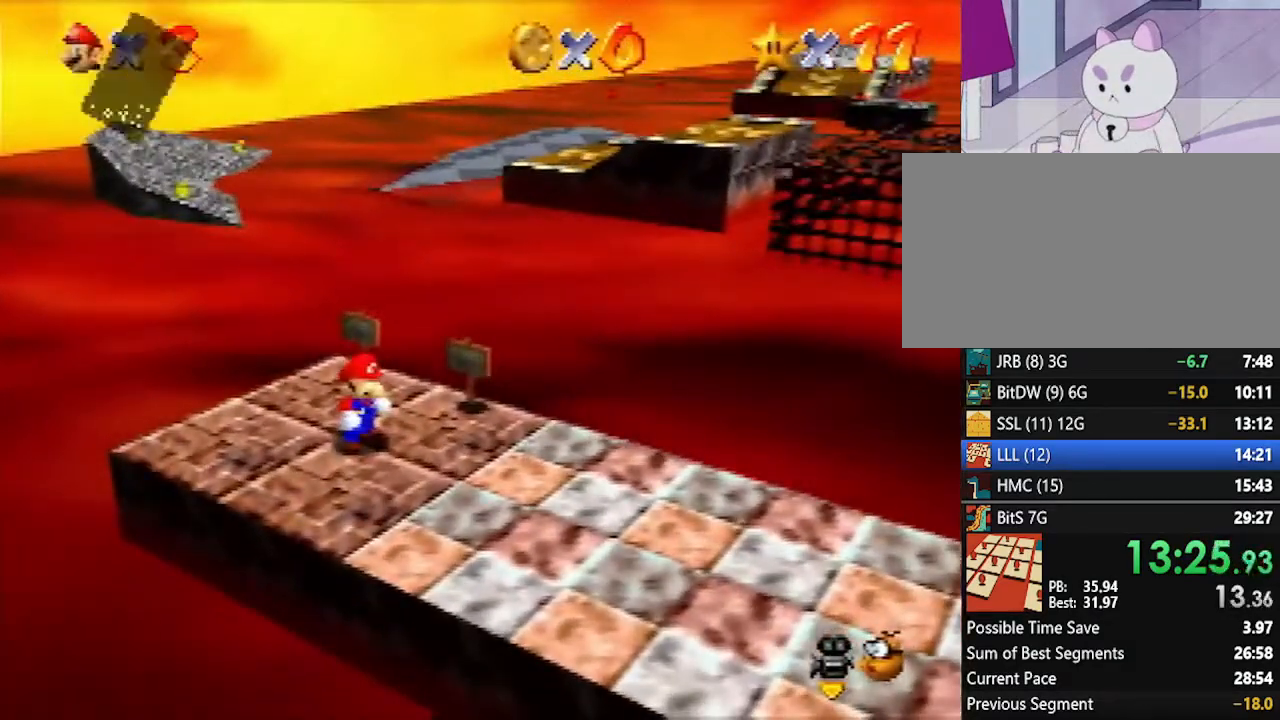
{"buttons": [], "left_stick": "up-left", "events": [[50, "A", "down"], [50, "B", "down"], [117, "A", "up"], [133, "B", "up"]]}
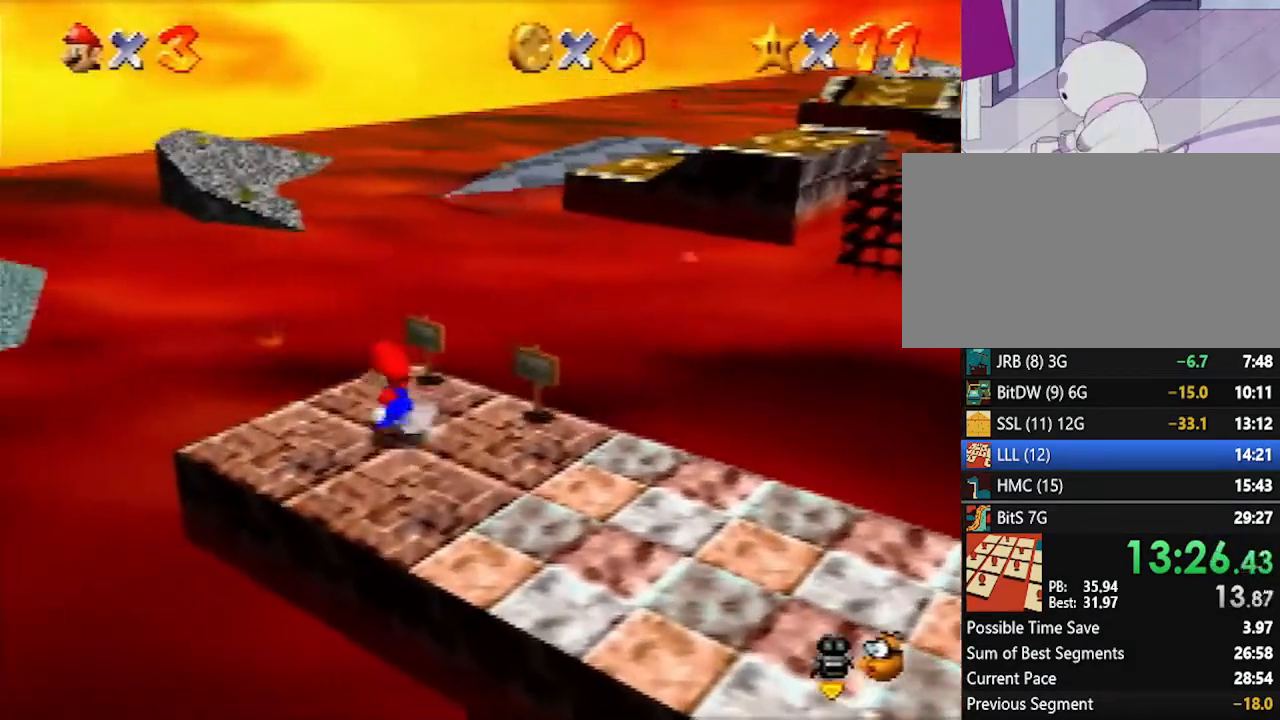
{"buttons": [], "left_stick": "up-left", "events": [[133, "Z", "down"], [167, "A", "down"], [267, "A", "up"], [483, "Z", "up"]]}
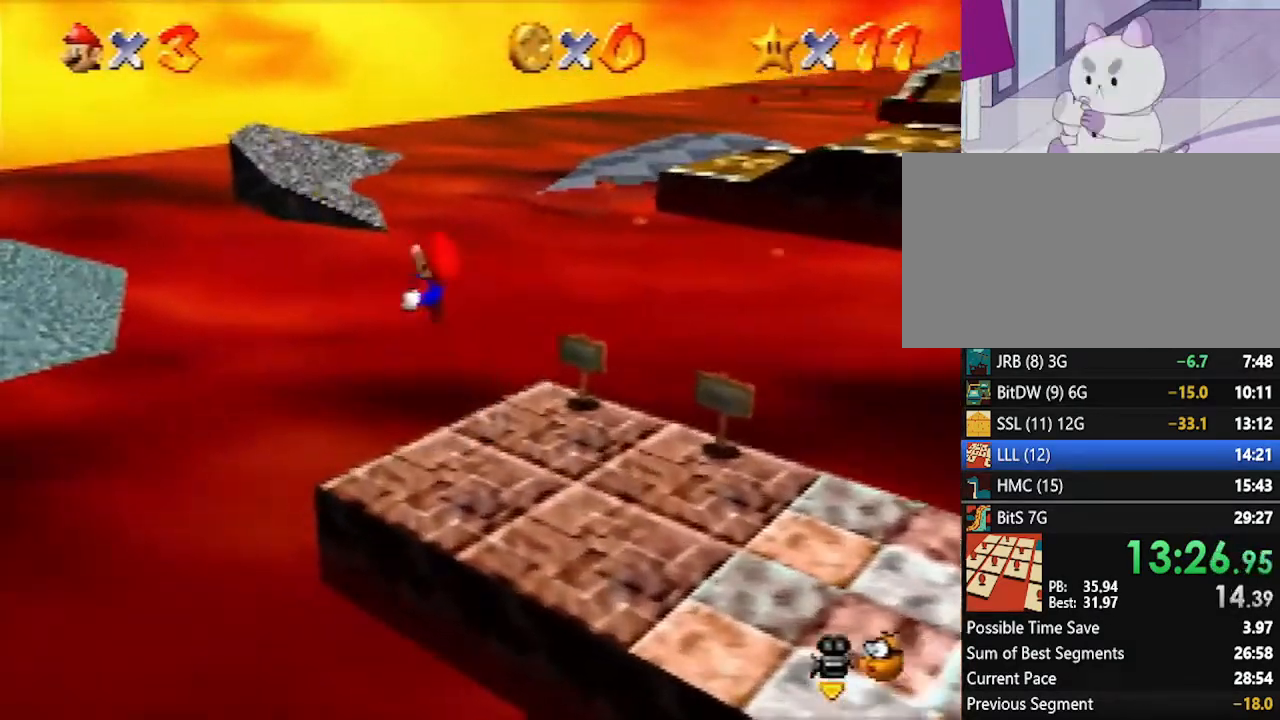
{"buttons": [], "left_stick": "up-left", "events": []}
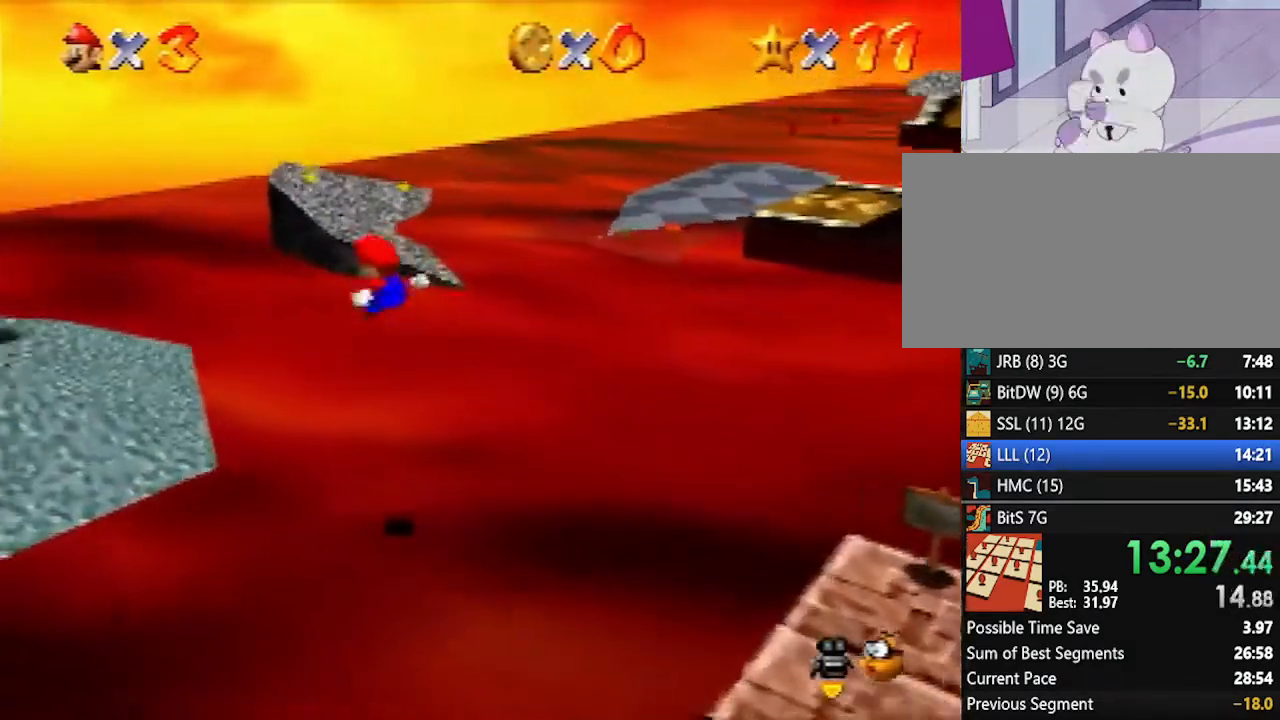
{"buttons": [], "left_stick": "up", "events": [[333, "left_stick", "up"]]}
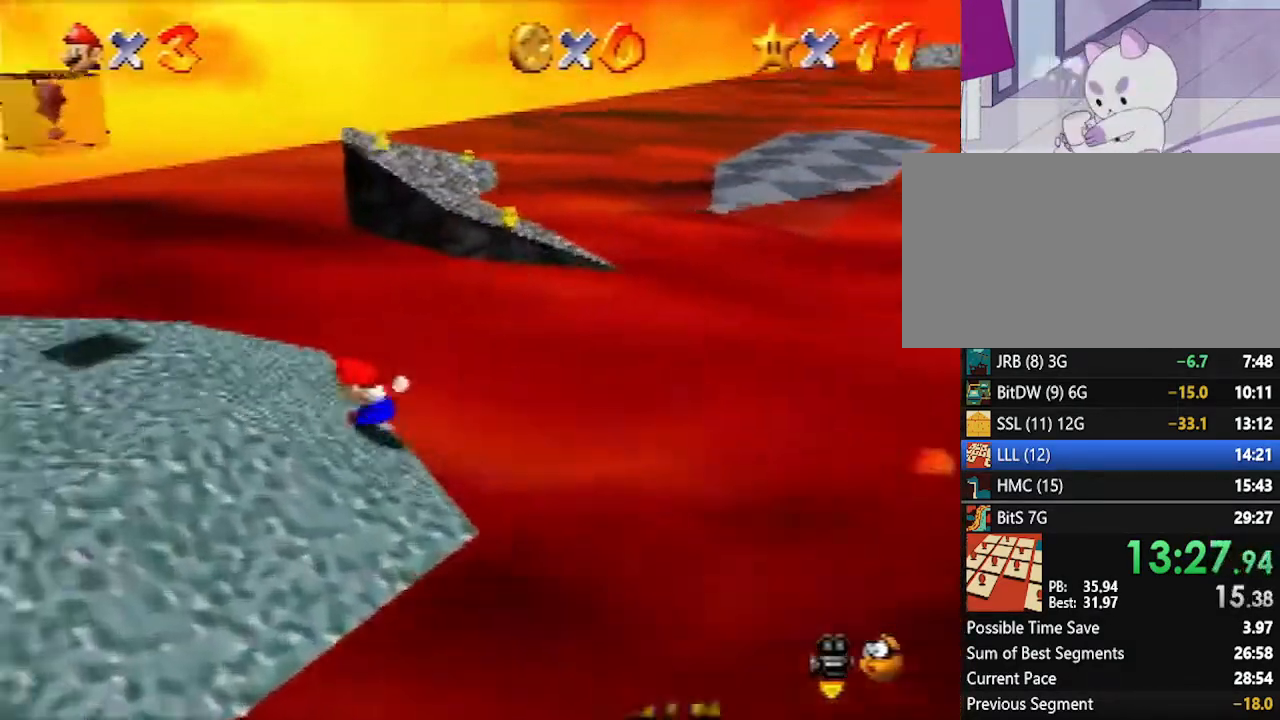
{"buttons": ["A"], "left_stick": "up", "events": [[167, "Z", "down"], [267, "A", "down"], [300, "Z", "up"]]}
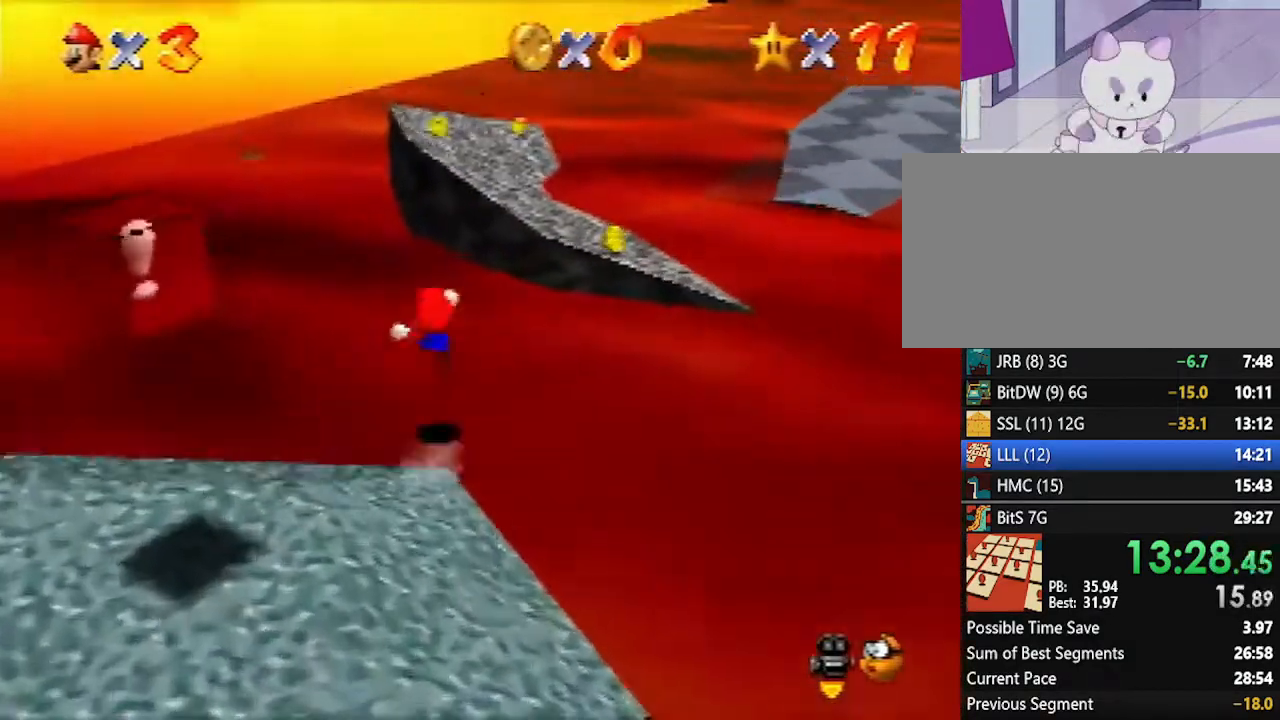
{"buttons": [], "left_stick": "up", "events": [[167, "A", "up"]]}
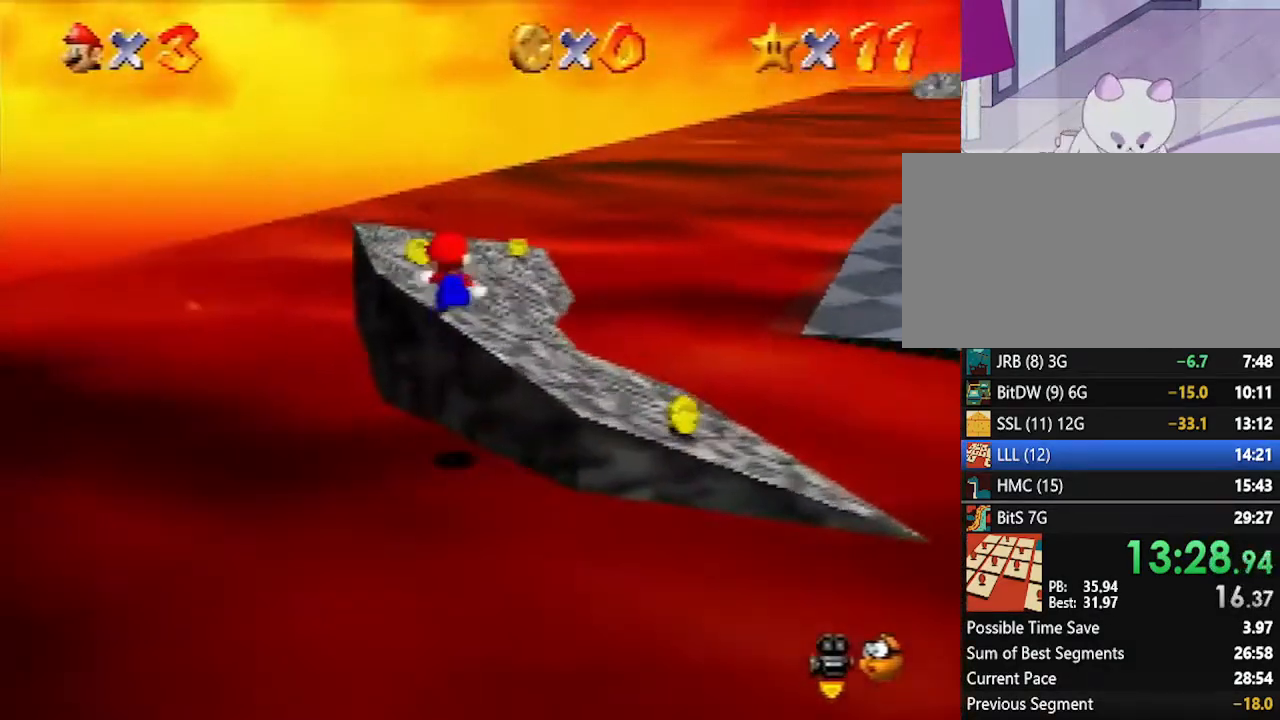
{"buttons": ["A", "Z"], "left_stick": "up-right", "events": [[50, "left_stick", "up-right"], [367, "Z", "down"], [417, "A", "down"]]}
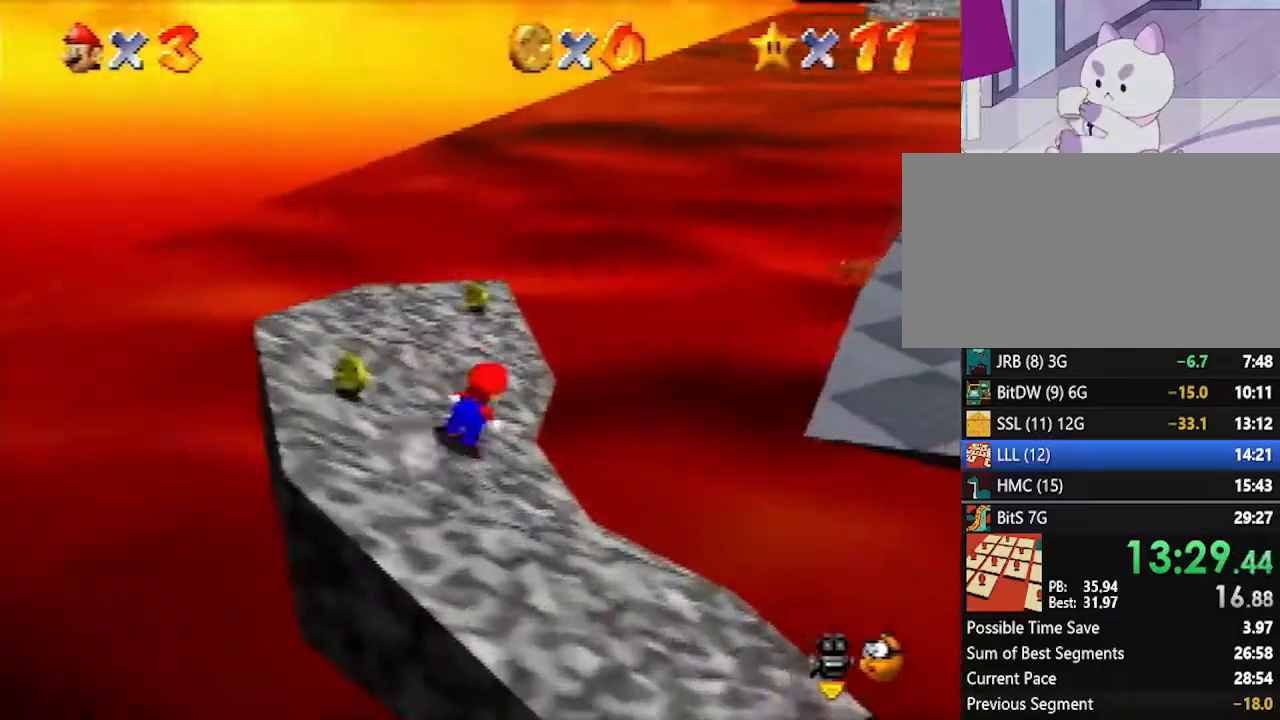
{"buttons": ["A"], "left_stick": "right", "events": [[50, "left_stick", "right"], [200, "Z", "up"]]}